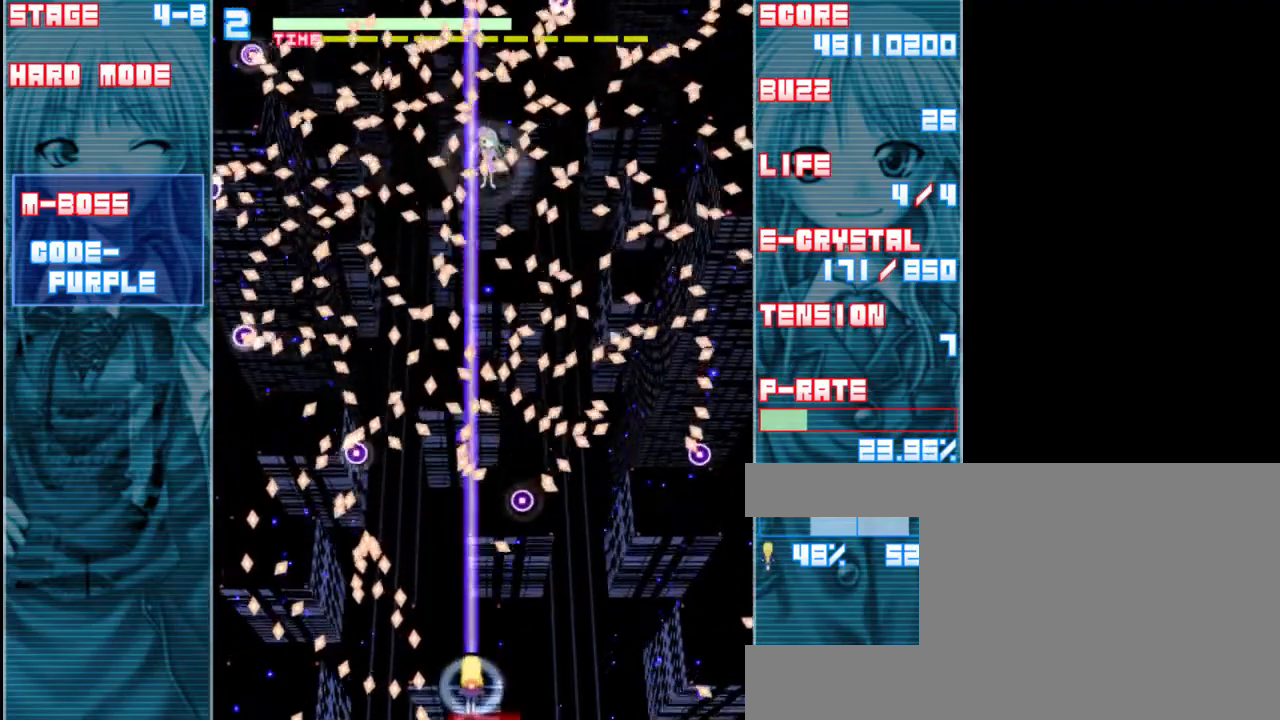
Gameplay with keyboard; each line is a JSON object with the keys held at the frame after it. "events" lists presses ("down") and releases ("up") of "a", "c", "d", "down", "left", "right", "s", "shift", "up", "x" and "z" between this image and that frame as [ms after this image, input, new state], when the widget could be followed in between. No other keys are recorded. Mouse input is not recorded.
{"keys": ["shift", "z"], "events": [[83, "down", "down"], [250, "down", "up"]]}
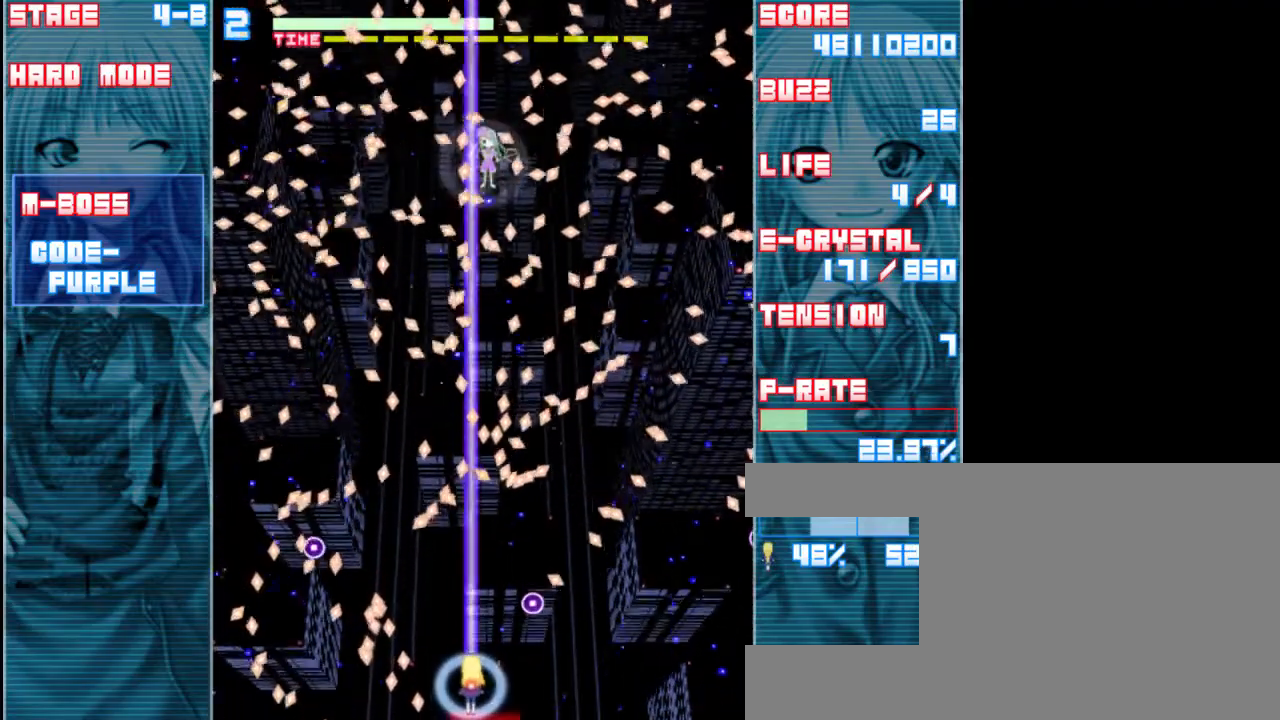
{"keys": ["shift", "z"], "events": [[150, "down", "down"], [417, "down", "up"]]}
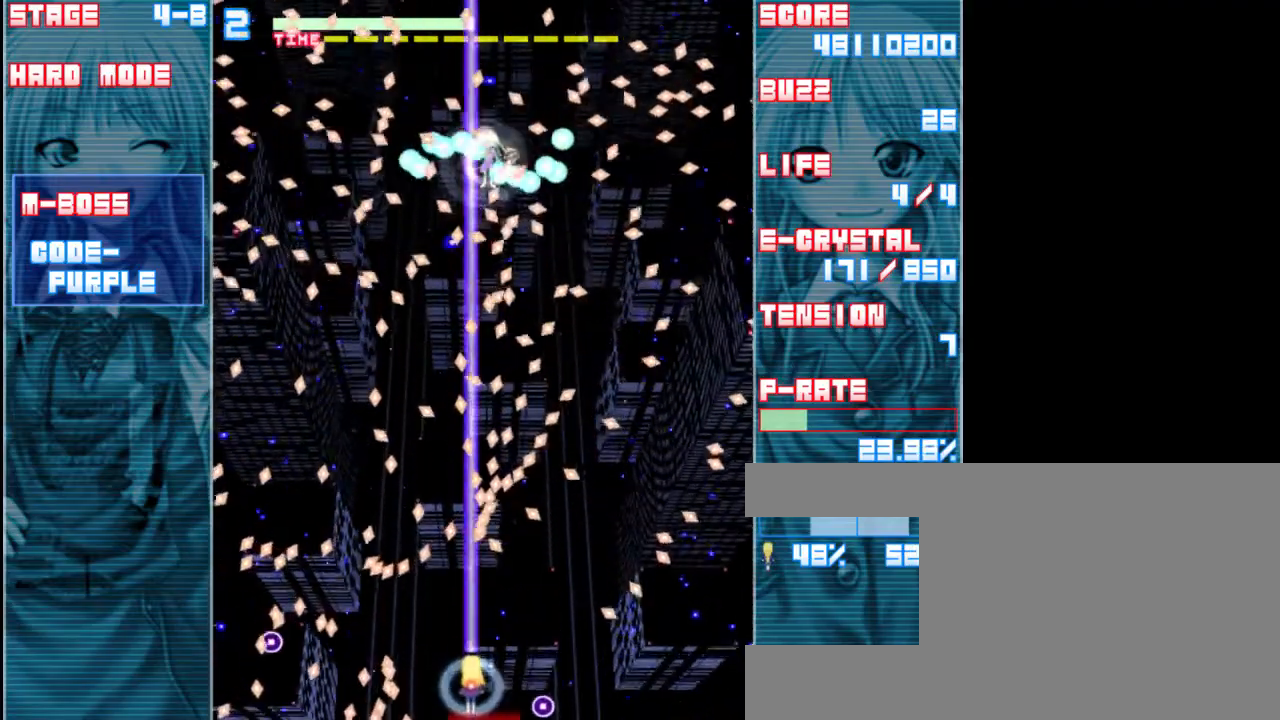
{"keys": ["right", "shift", "z"], "events": [[450, "right", "down"]]}
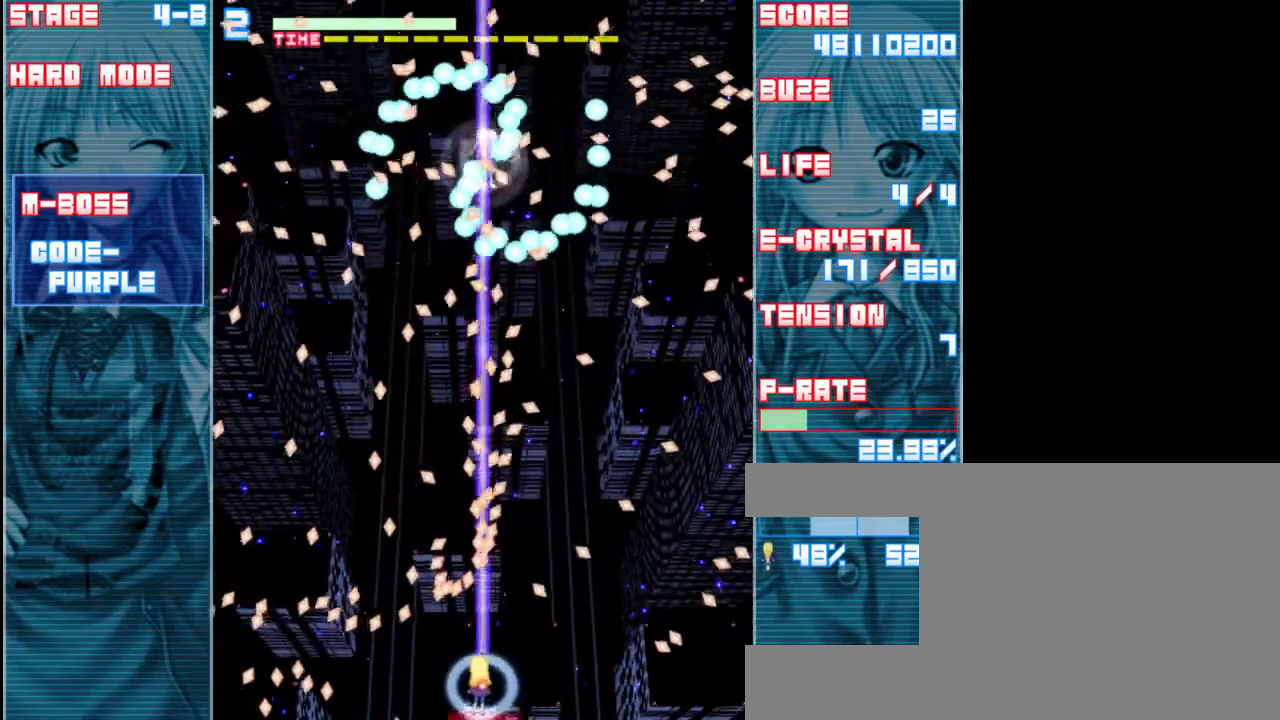
{"keys": ["shift", "z"], "events": [[50, "right", "up"], [417, "right", "down"], [483, "right", "up"]]}
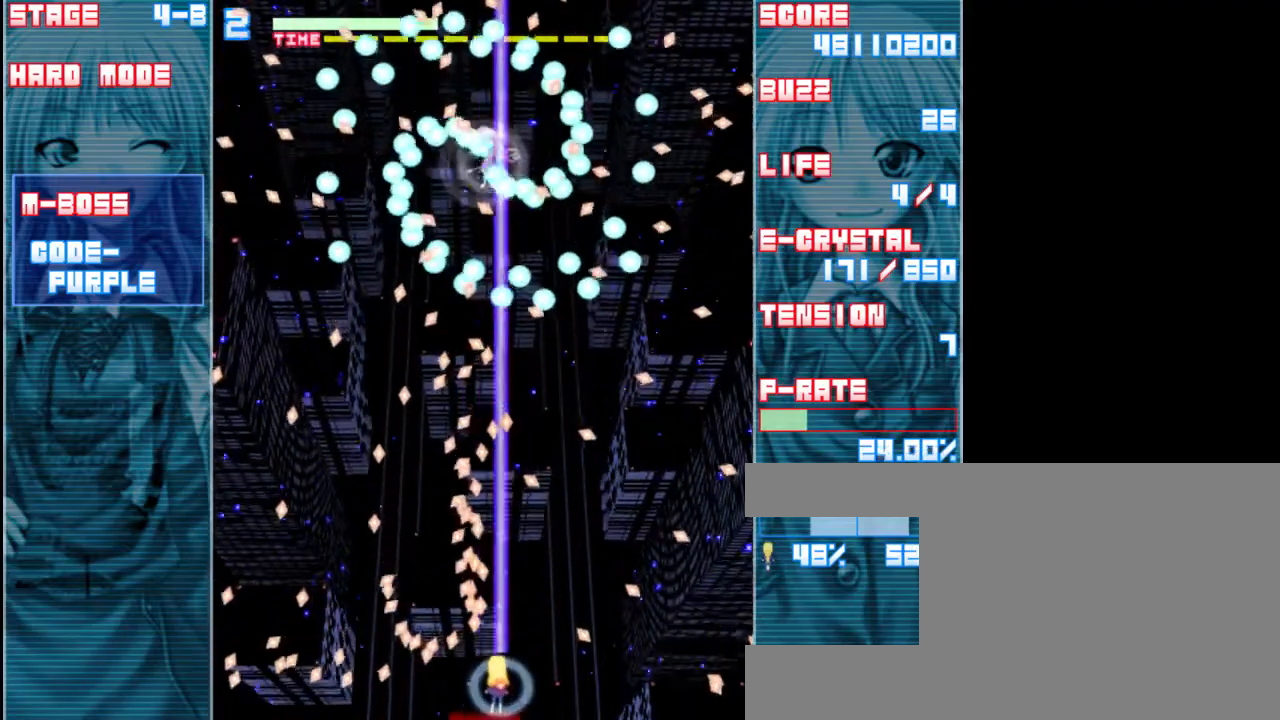
{"keys": ["shift", "z"], "events": [[383, "right", "down"], [483, "right", "up"]]}
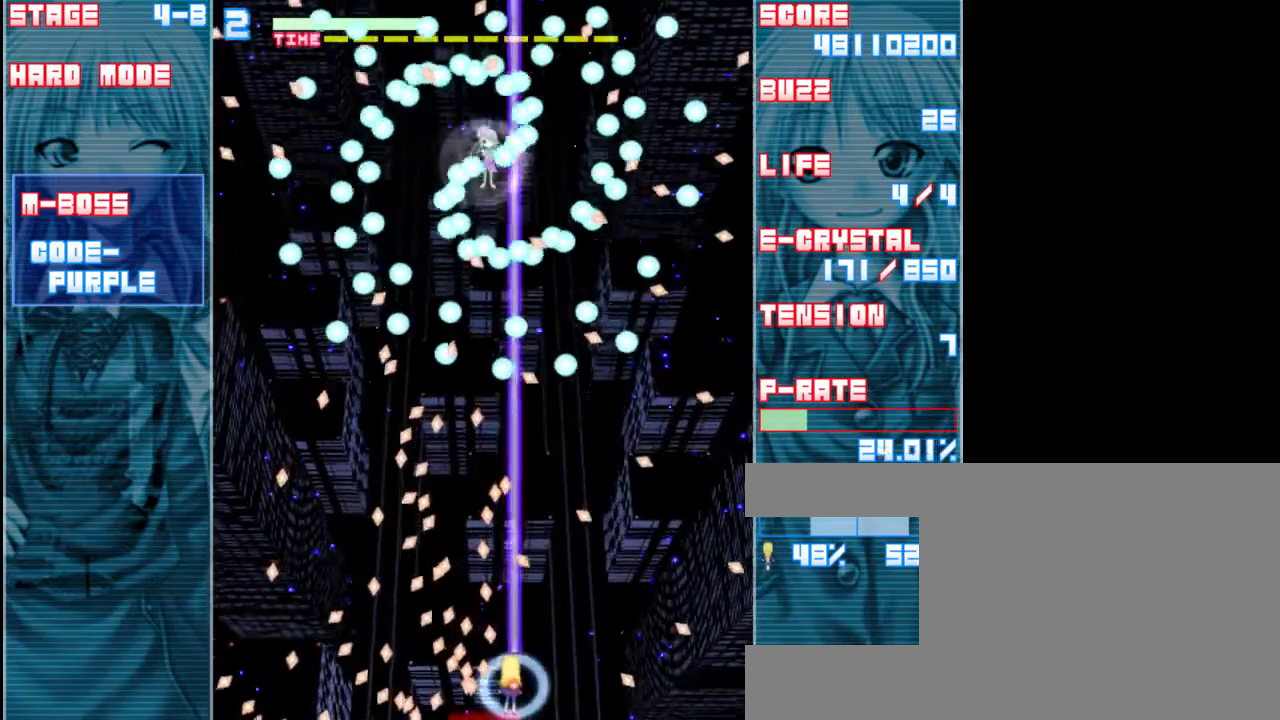
{"keys": ["shift", "z"], "events": [[383, "right", "down"], [450, "right", "up"]]}
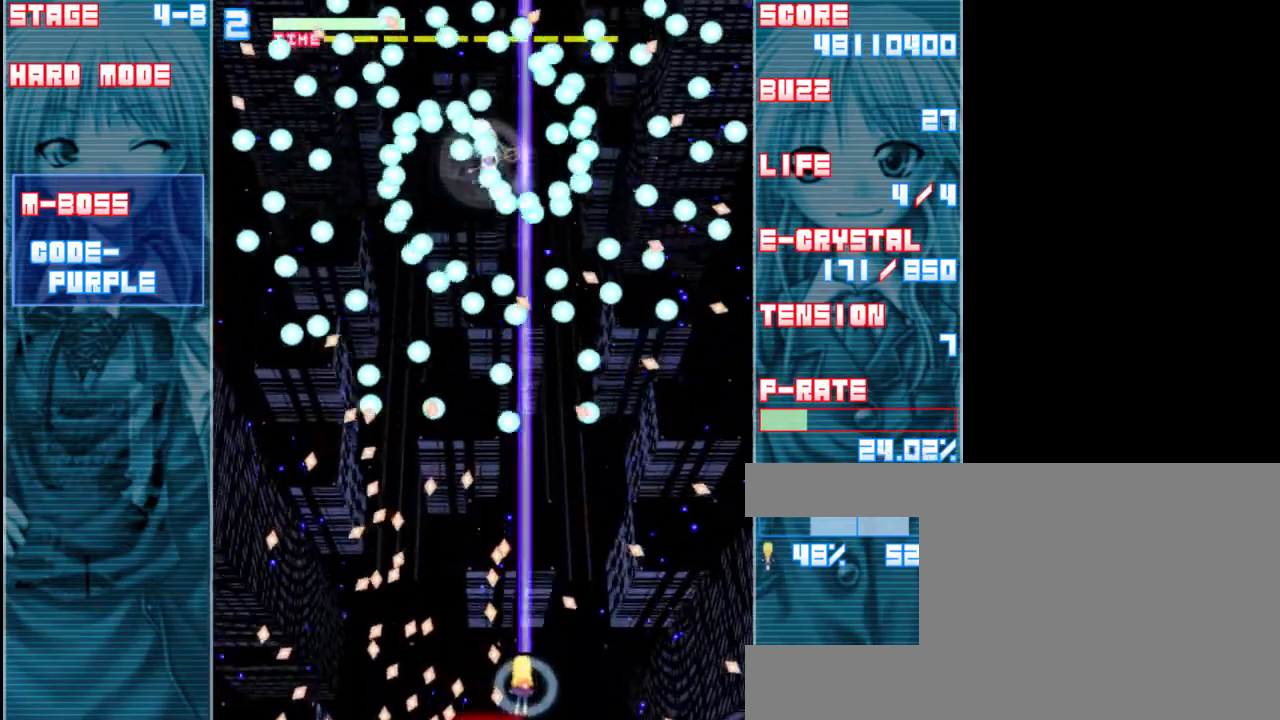
{"keys": ["right", "shift", "up", "z"], "events": [[350, "right", "down"], [417, "up", "down"]]}
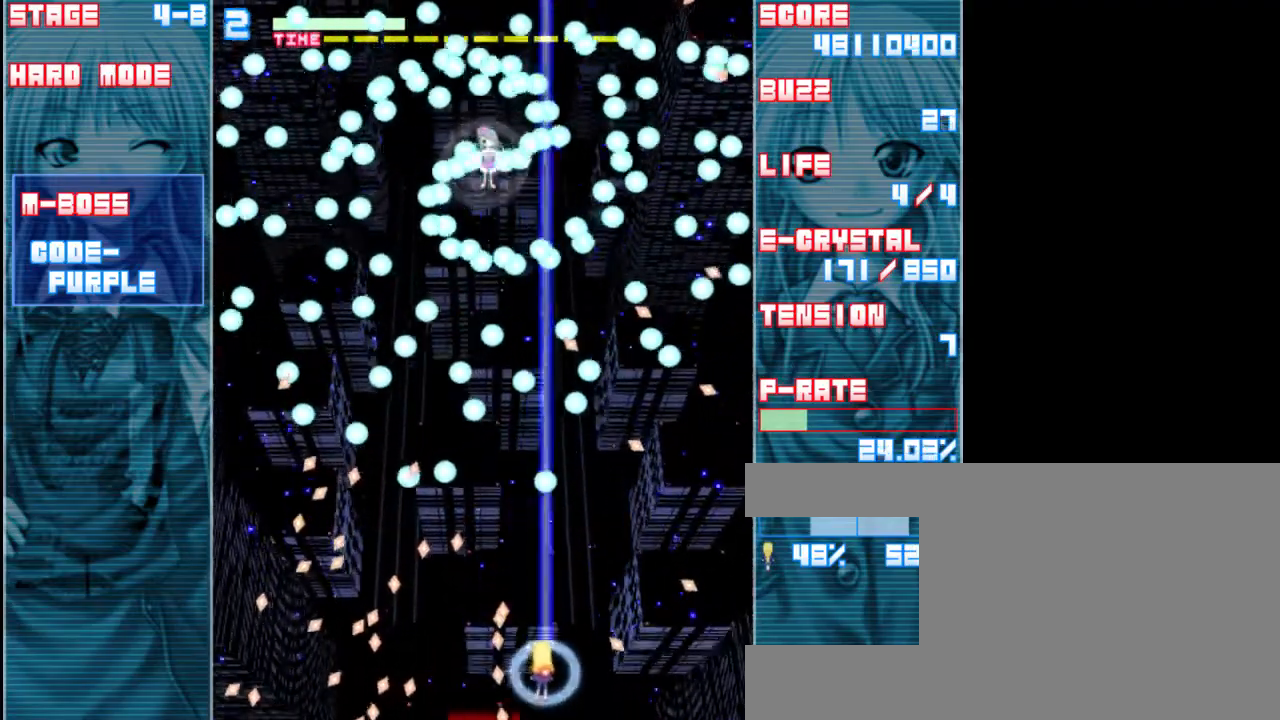
{"keys": ["left", "shift", "z"], "events": [[17, "right", "up"], [317, "left", "down"], [383, "up", "up"]]}
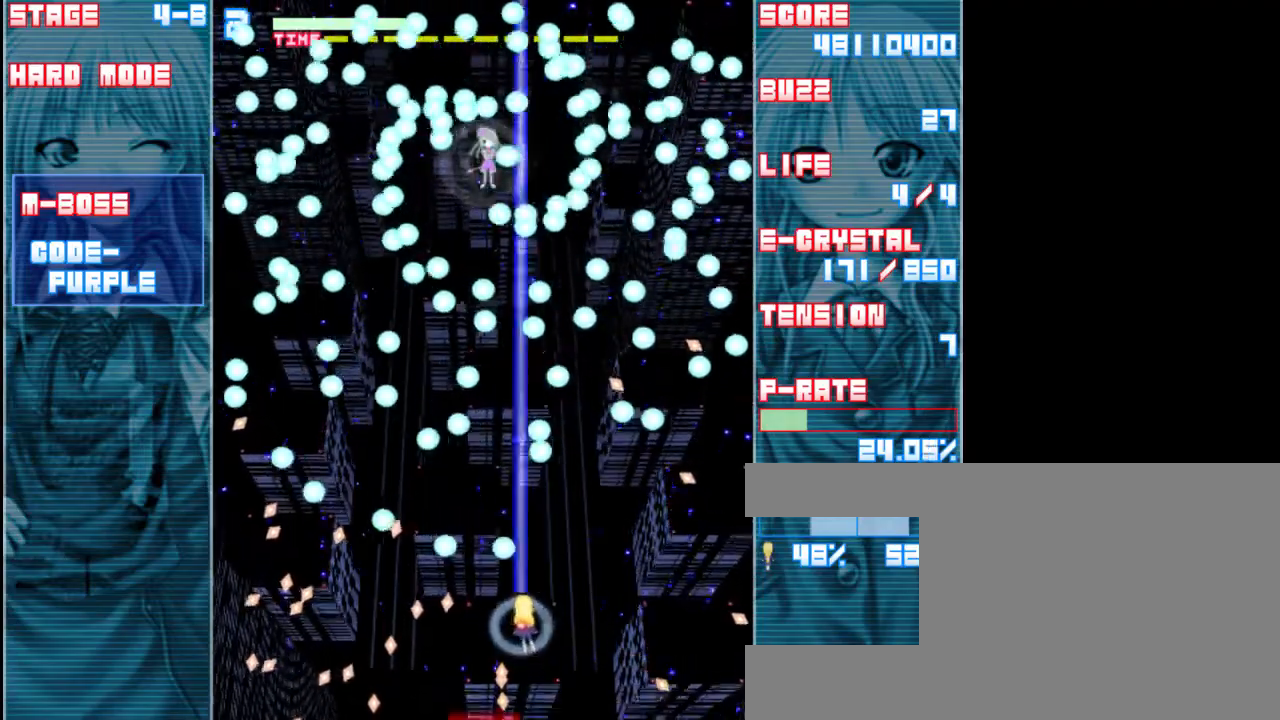
{"keys": ["down", "shift", "z"], "events": [[83, "down", "down"], [150, "left", "up"], [250, "down", "up"], [350, "down", "down"]]}
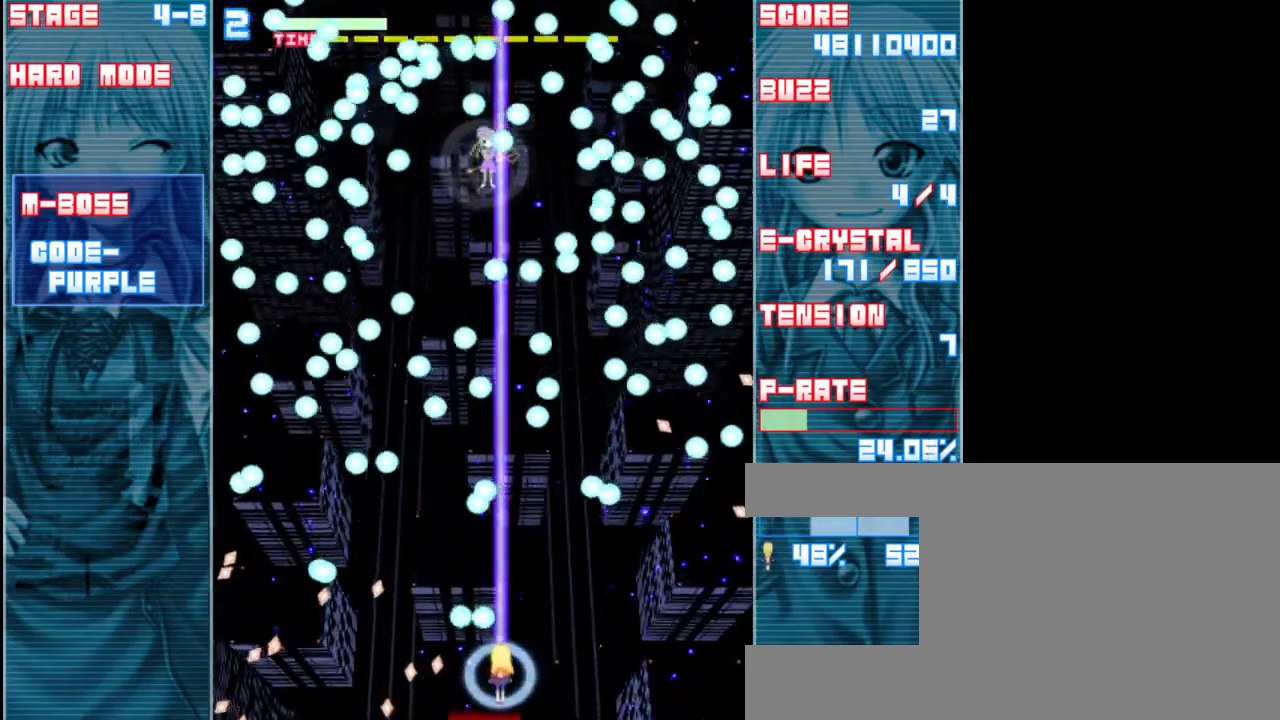
{"keys": ["shift", "z"], "events": [[50, "left", "down"], [183, "left", "up"], [283, "down", "up"]]}
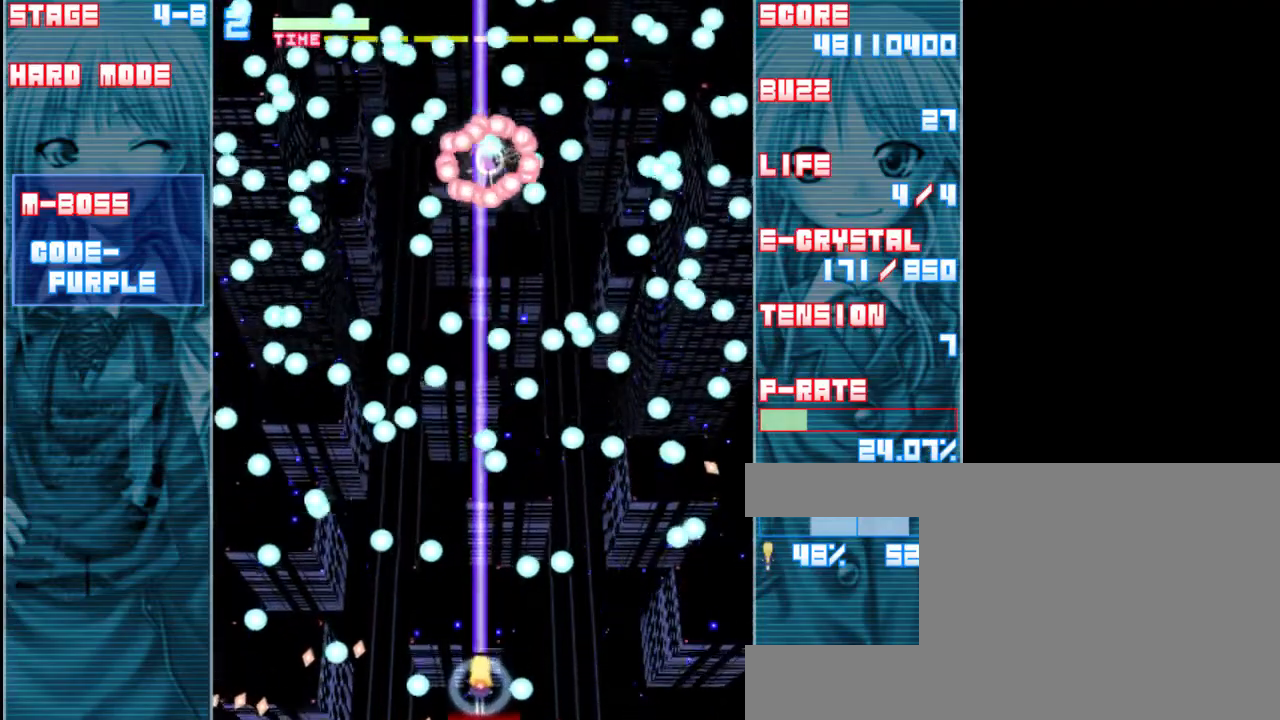
{"keys": ["shift", "z"], "events": [[17, "up", "down"], [467, "up", "up"]]}
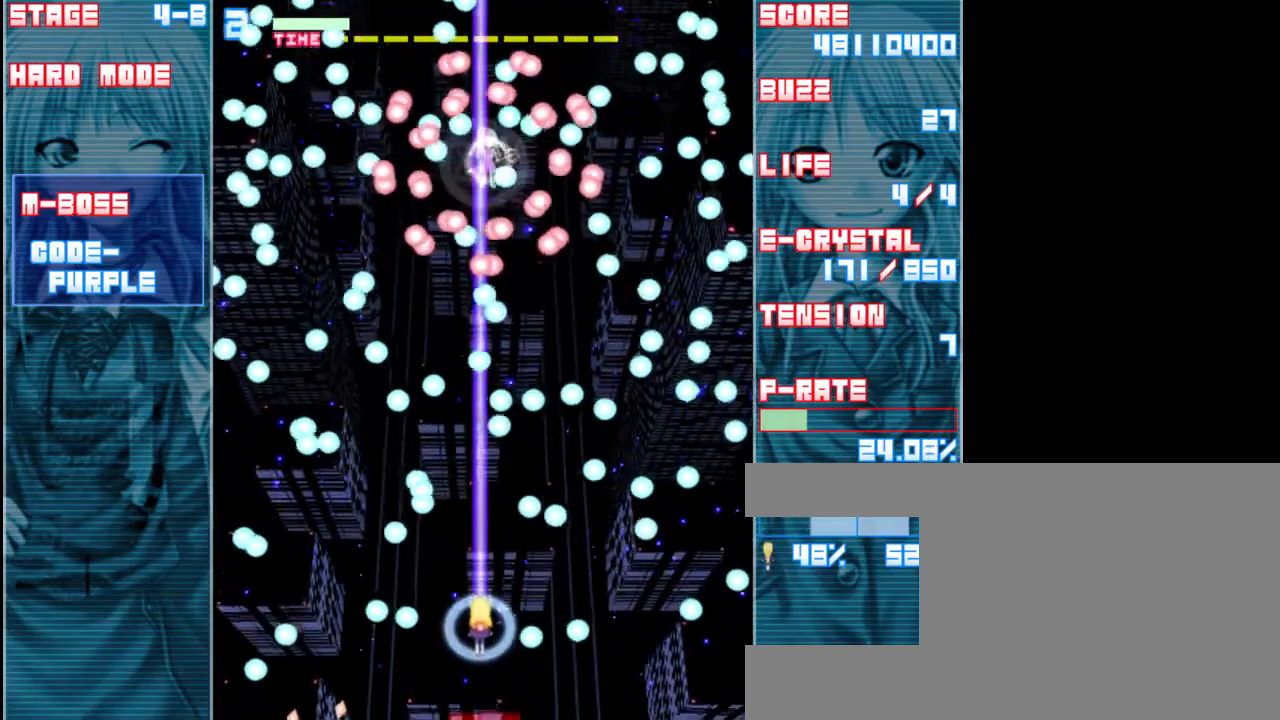
{"keys": ["down", "shift", "z"], "events": [[133, "right", "down"], [233, "right", "up"], [300, "down", "down"]]}
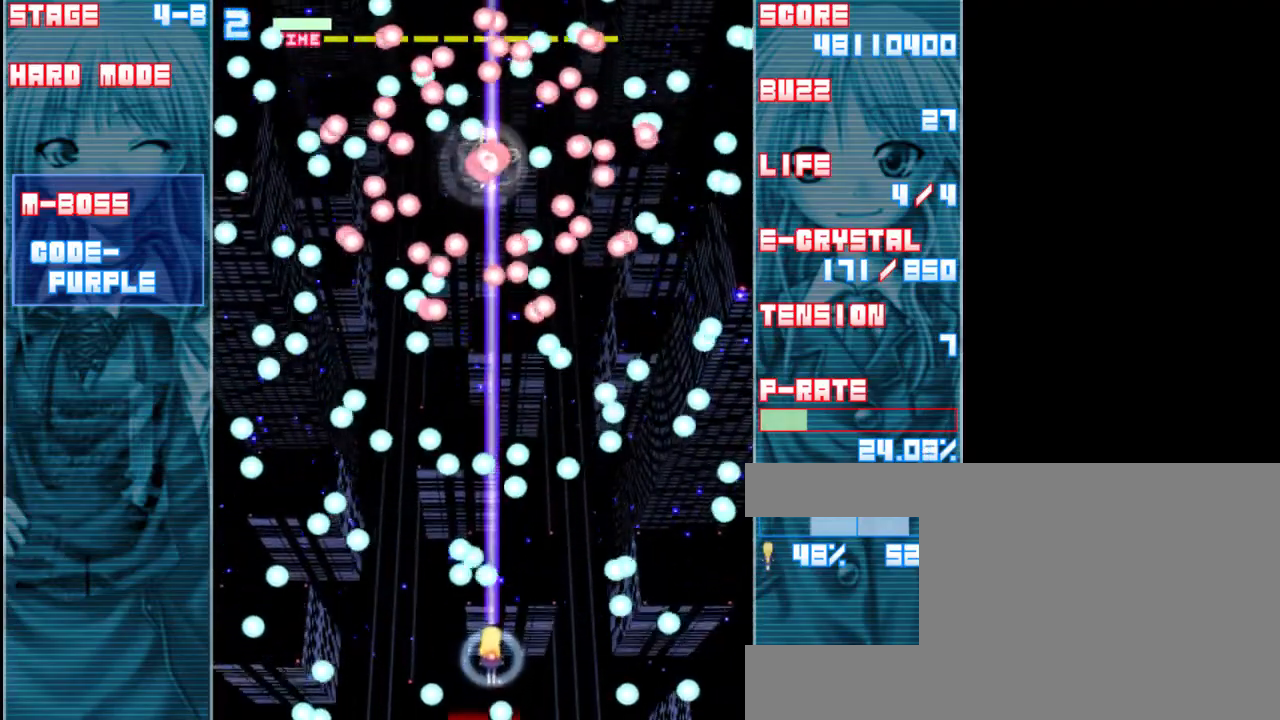
{"keys": ["down", "left", "shift", "z"], "events": [[433, "left", "down"]]}
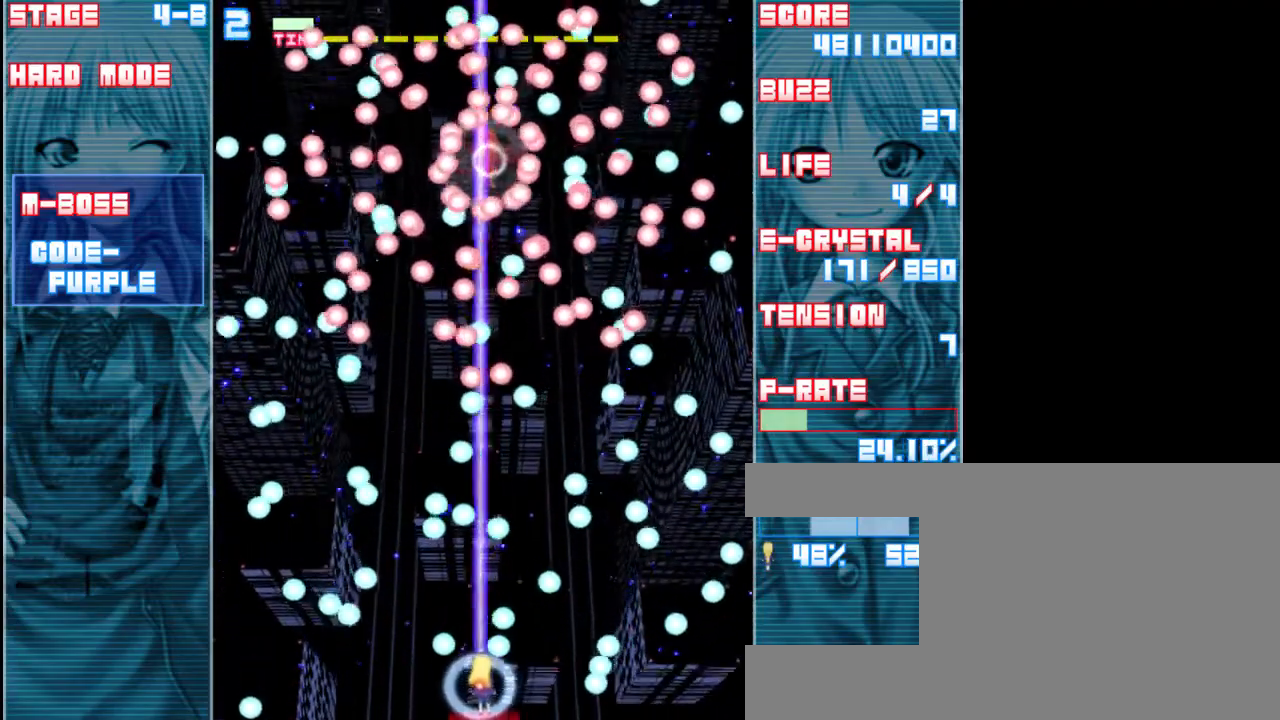
{"keys": ["shift", "up", "z"], "events": [[67, "left", "up"], [100, "down", "up"], [233, "up", "down"]]}
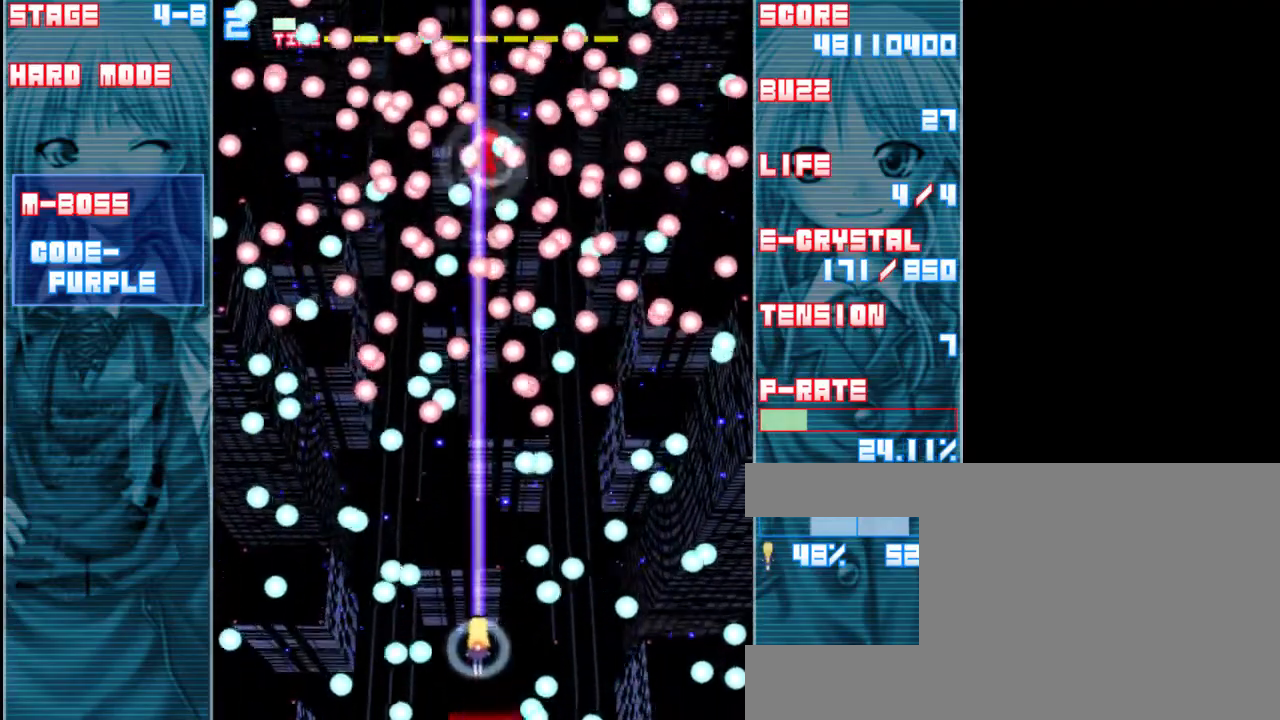
{"keys": ["right", "shift", "up", "z"], "events": [[167, "left", "down"], [367, "left", "up"], [467, "right", "down"]]}
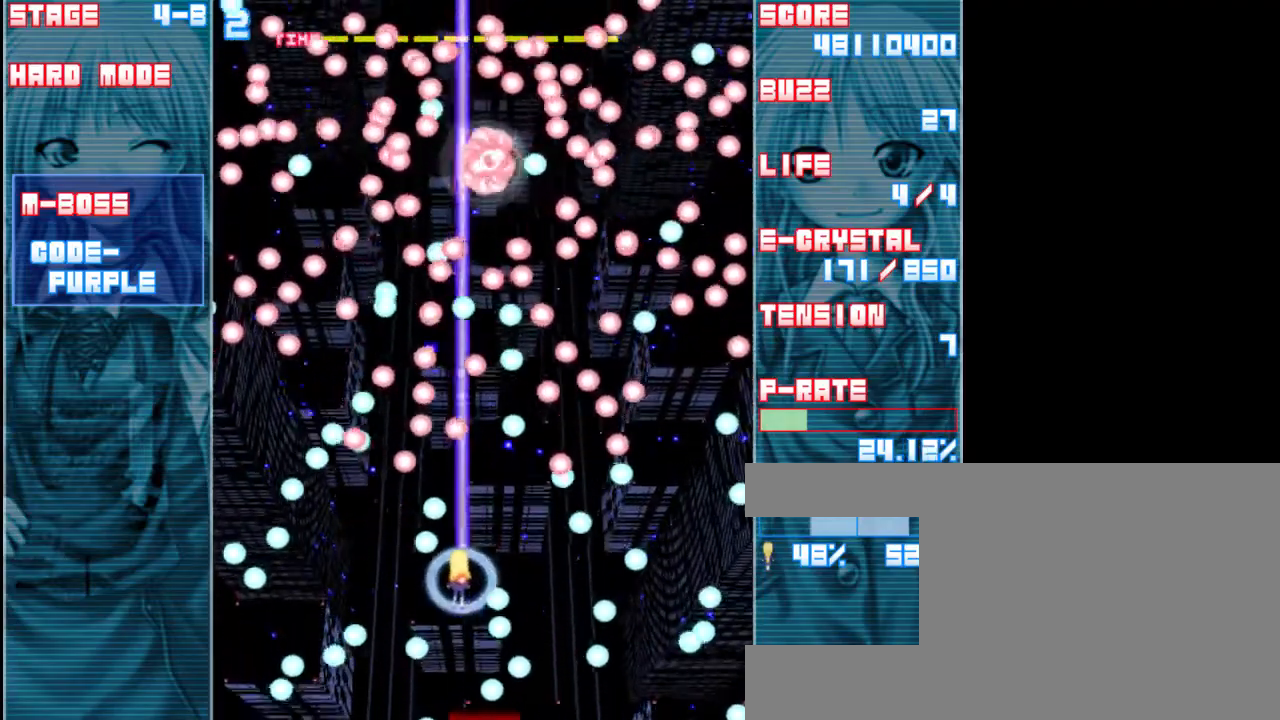
{"keys": ["down", "shift", "z"], "events": [[33, "up", "up"], [133, "down", "down"], [300, "right", "up"]]}
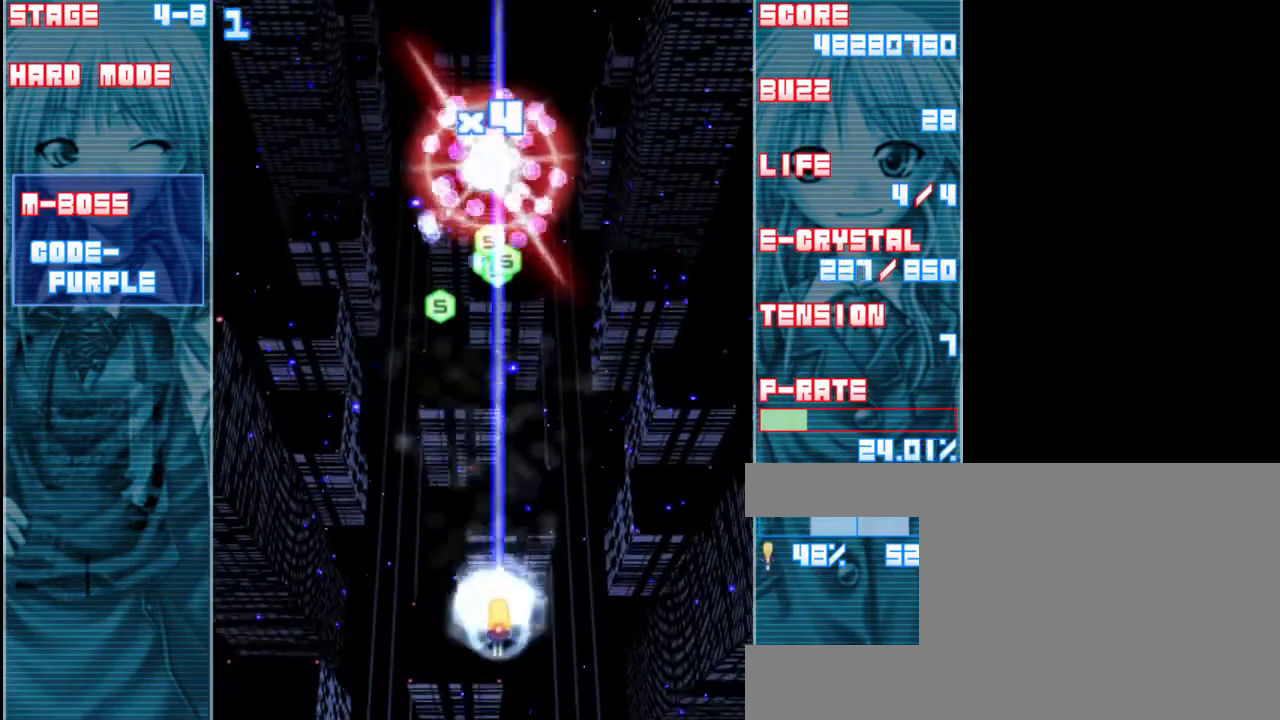
{"keys": ["left", "up", "z"], "events": [[67, "left", "down"], [200, "left", "up"], [267, "down", "up"], [367, "up", "down"], [400, "shift", "up"], [433, "left", "down"]]}
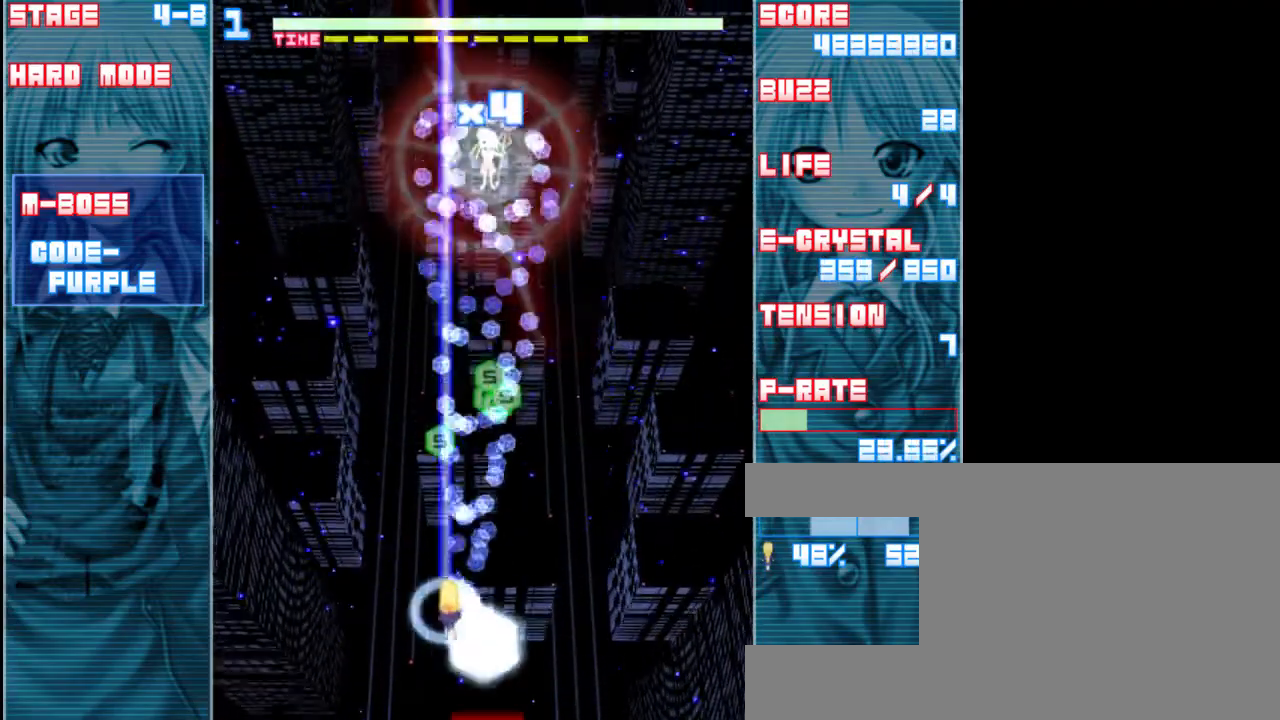
{"keys": ["right", "z"], "events": [[67, "left", "up"], [133, "up", "up"], [400, "right", "down"]]}
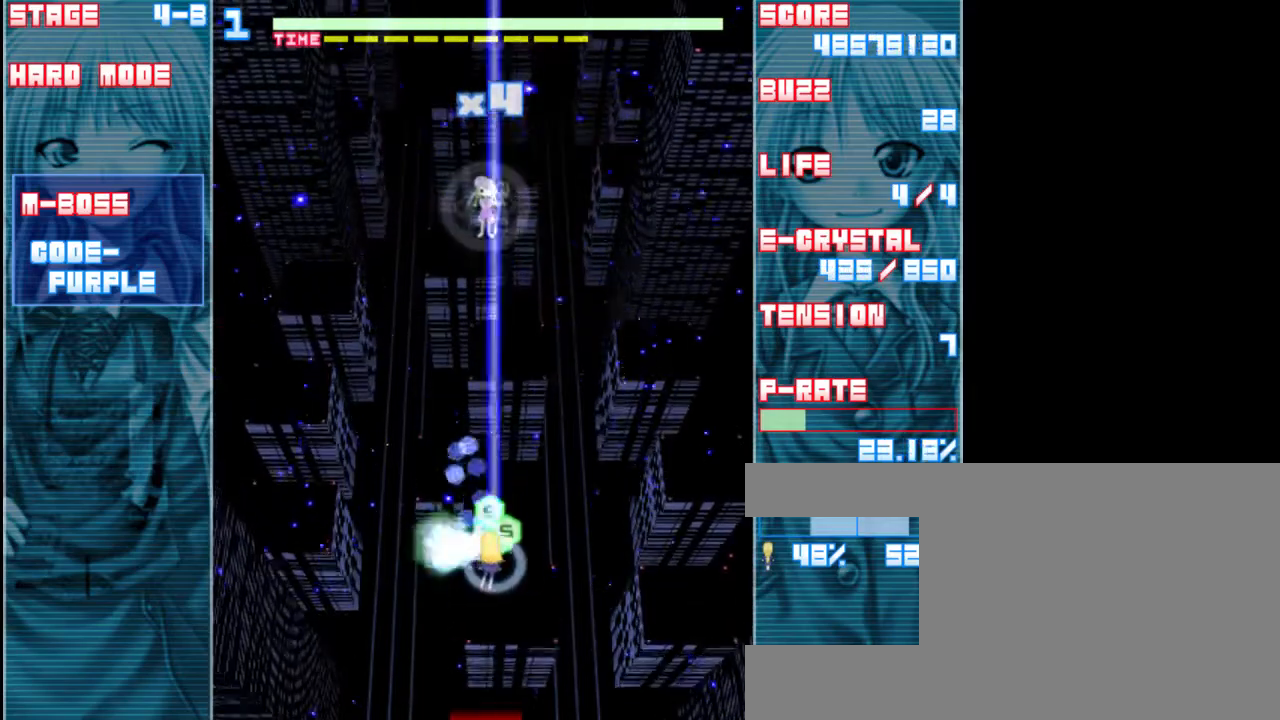
{"keys": ["down", "z"], "events": [[100, "right", "up"], [200, "left", "down"], [233, "down", "down"], [333, "left", "up"]]}
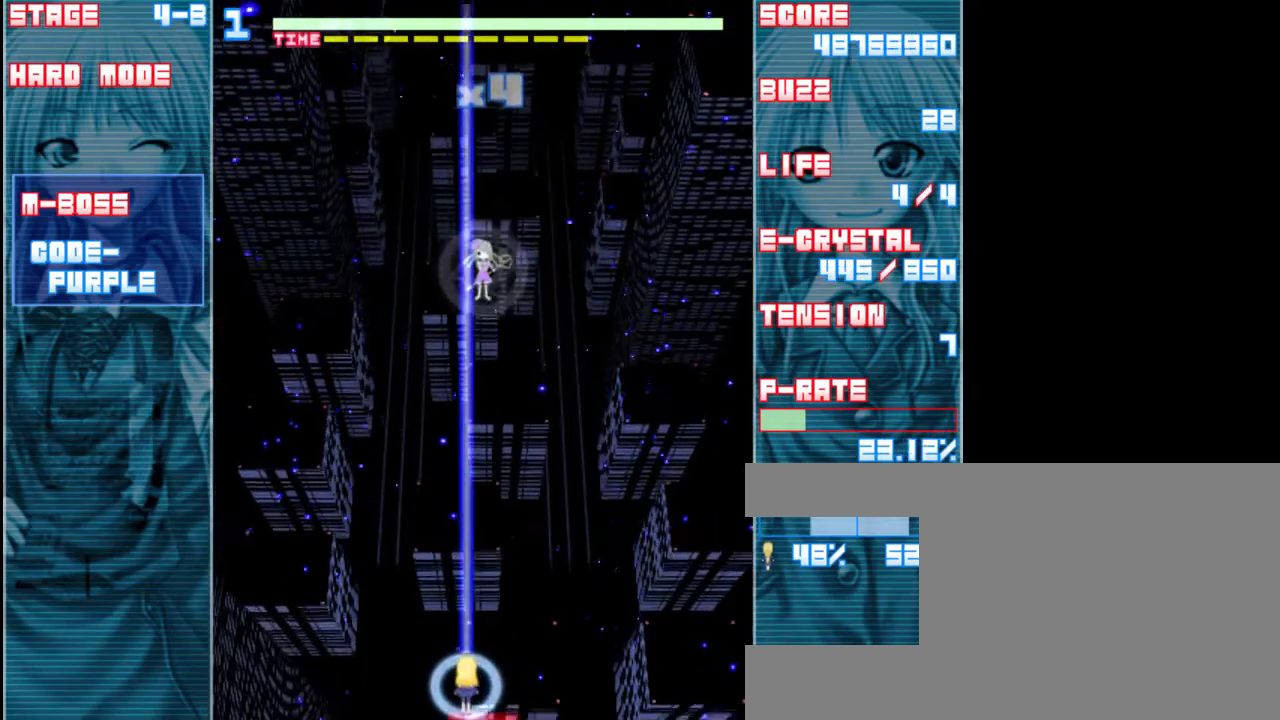
{"keys": ["shift", "z"], "events": [[133, "shift", "down"], [333, "down", "up"]]}
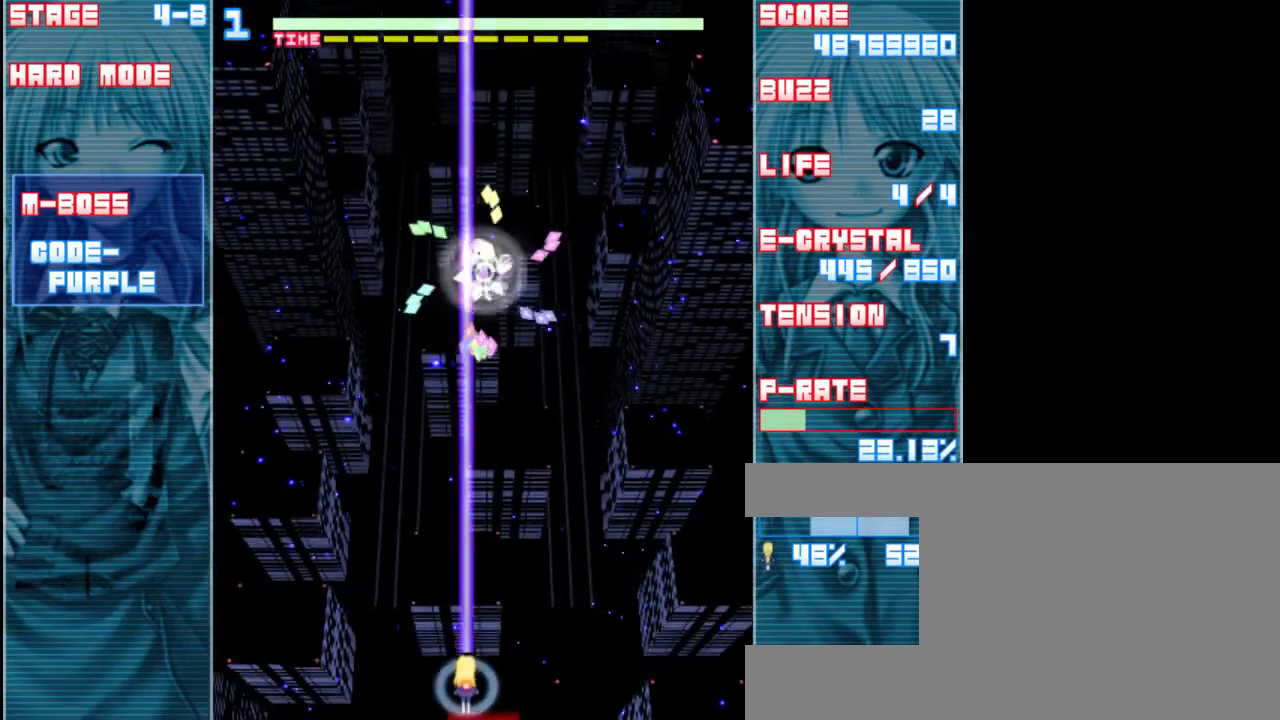
{"keys": ["shift", "z"], "events": []}
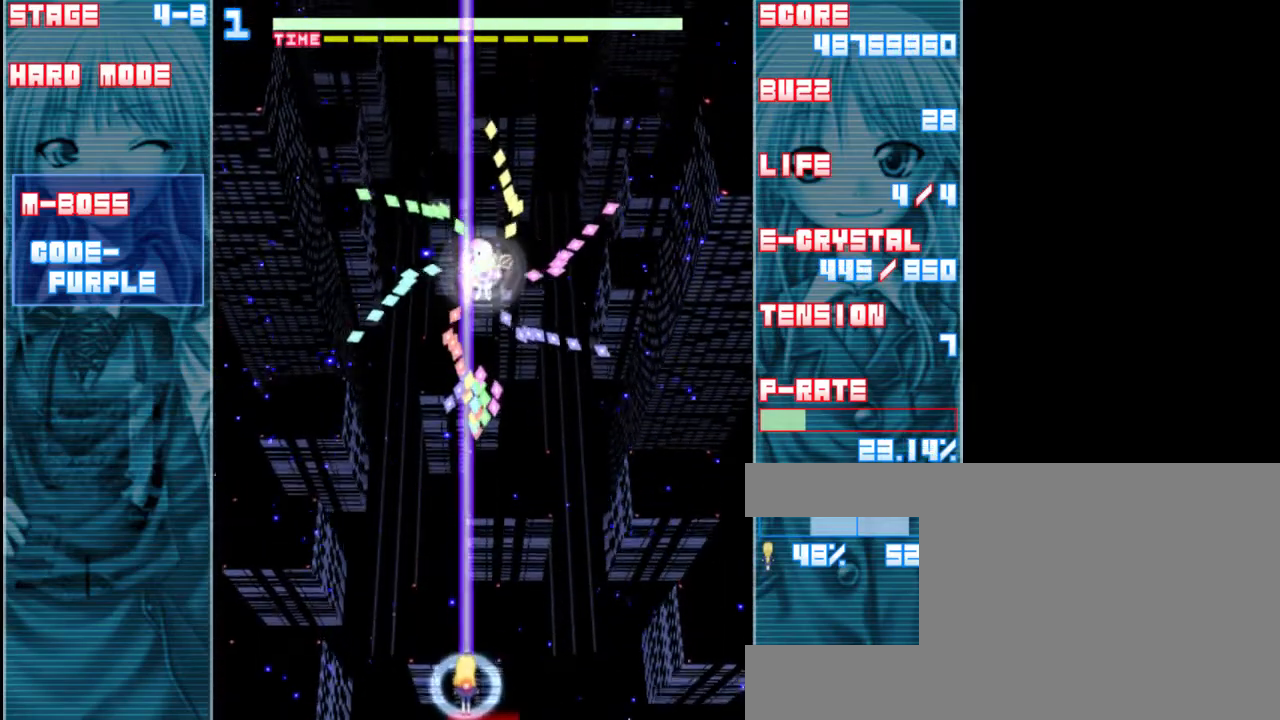
{"keys": ["right", "shift", "z"], "events": [[167, "right", "down"], [300, "right", "up"], [500, "right", "down"]]}
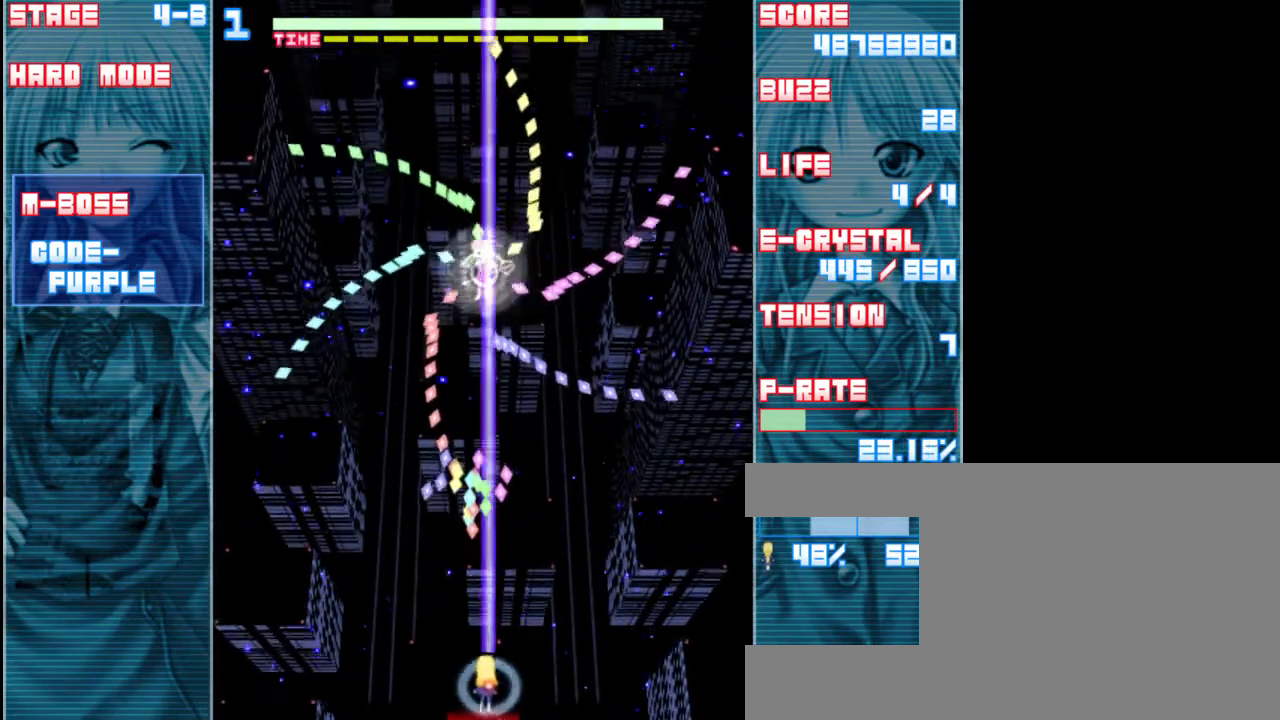
{"keys": ["right", "shift", "z"], "events": [[133, "right", "up"], [267, "right", "down"]]}
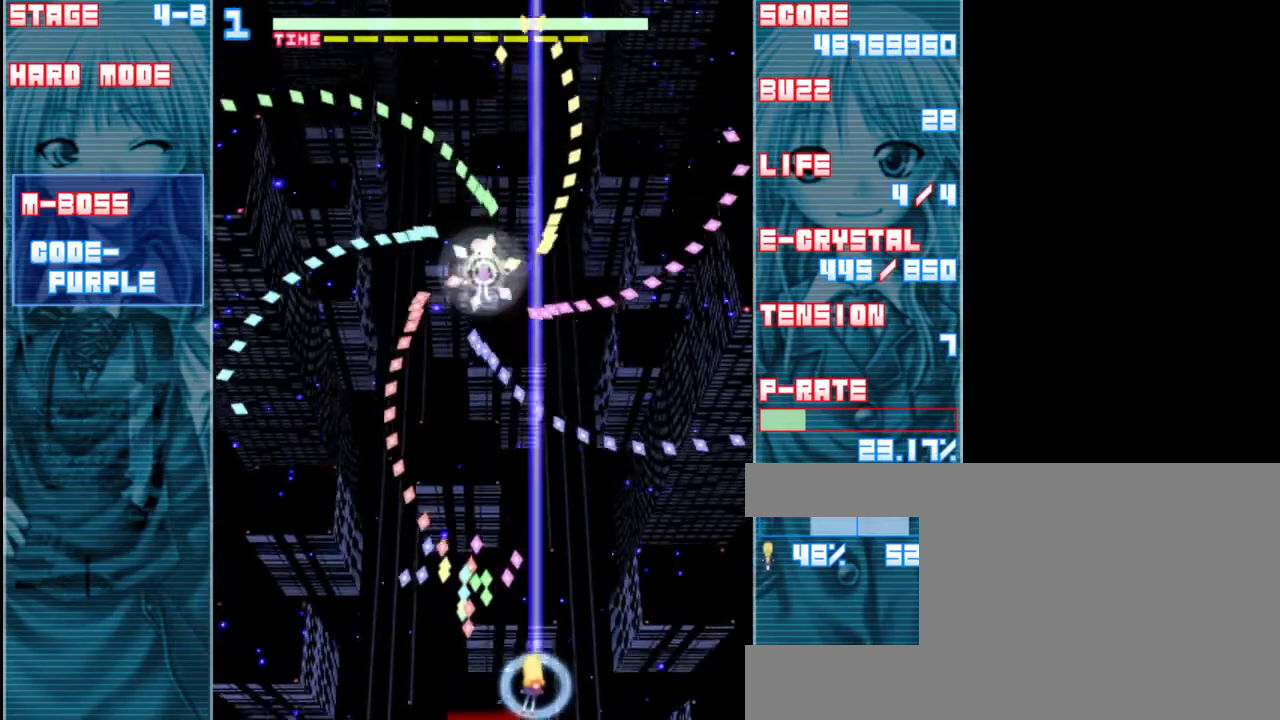
{"keys": ["left", "z"], "events": [[67, "up", "down"], [267, "shift", "up"], [300, "right", "up"], [433, "left", "down"], [467, "up", "up"]]}
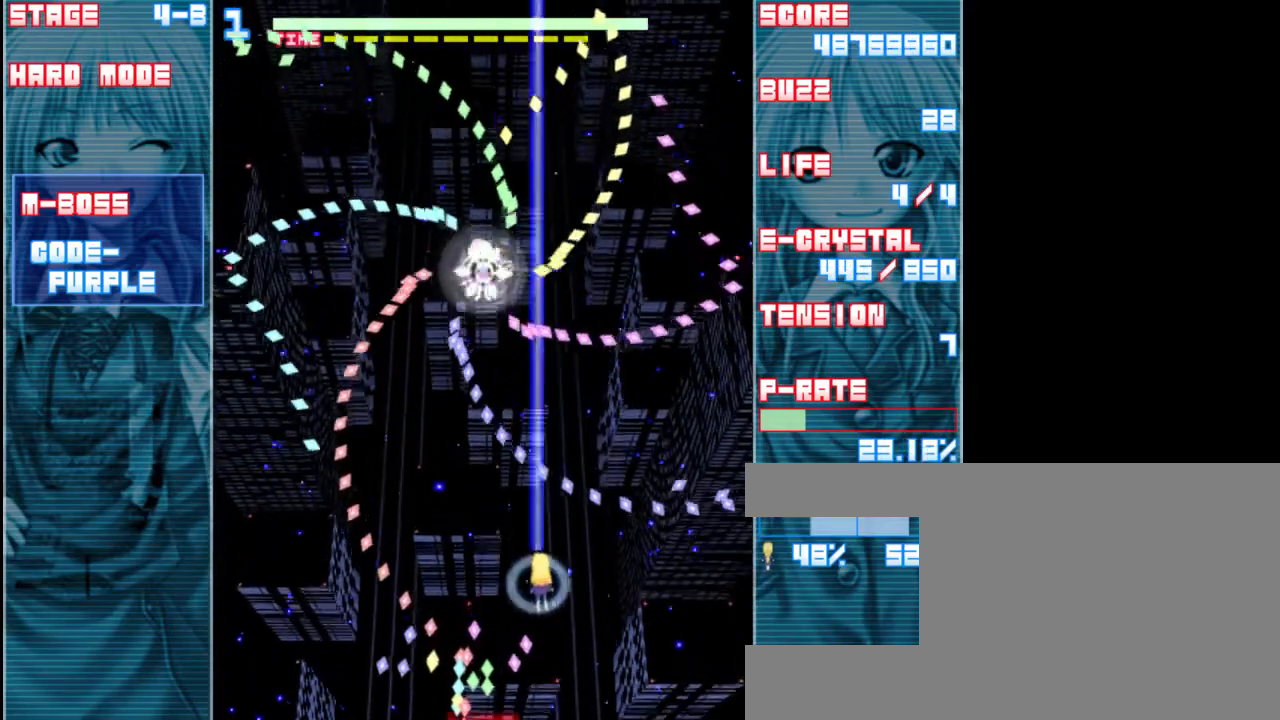
{"keys": ["z"], "events": [[167, "left", "up"], [367, "down", "down"], [500, "down", "up"]]}
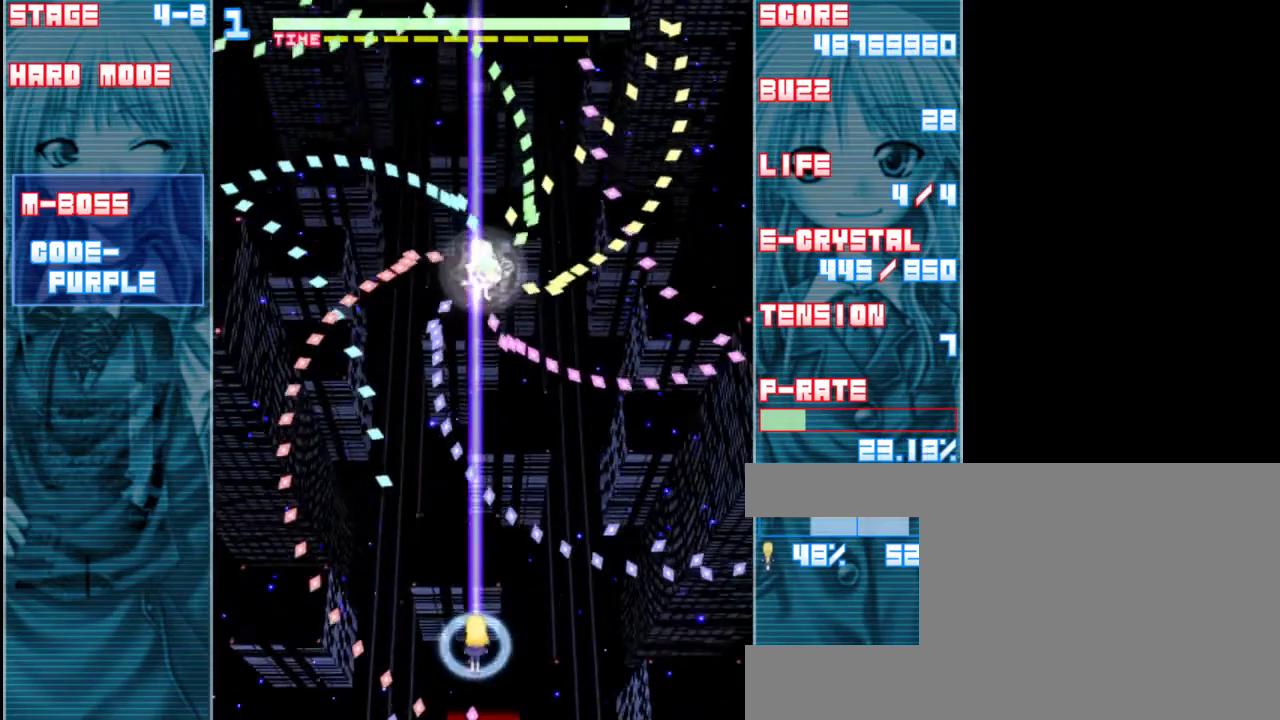
{"keys": ["left", "shift", "z"], "events": [[200, "down", "down"], [267, "shift", "down"], [333, "down", "up"], [500, "left", "down"]]}
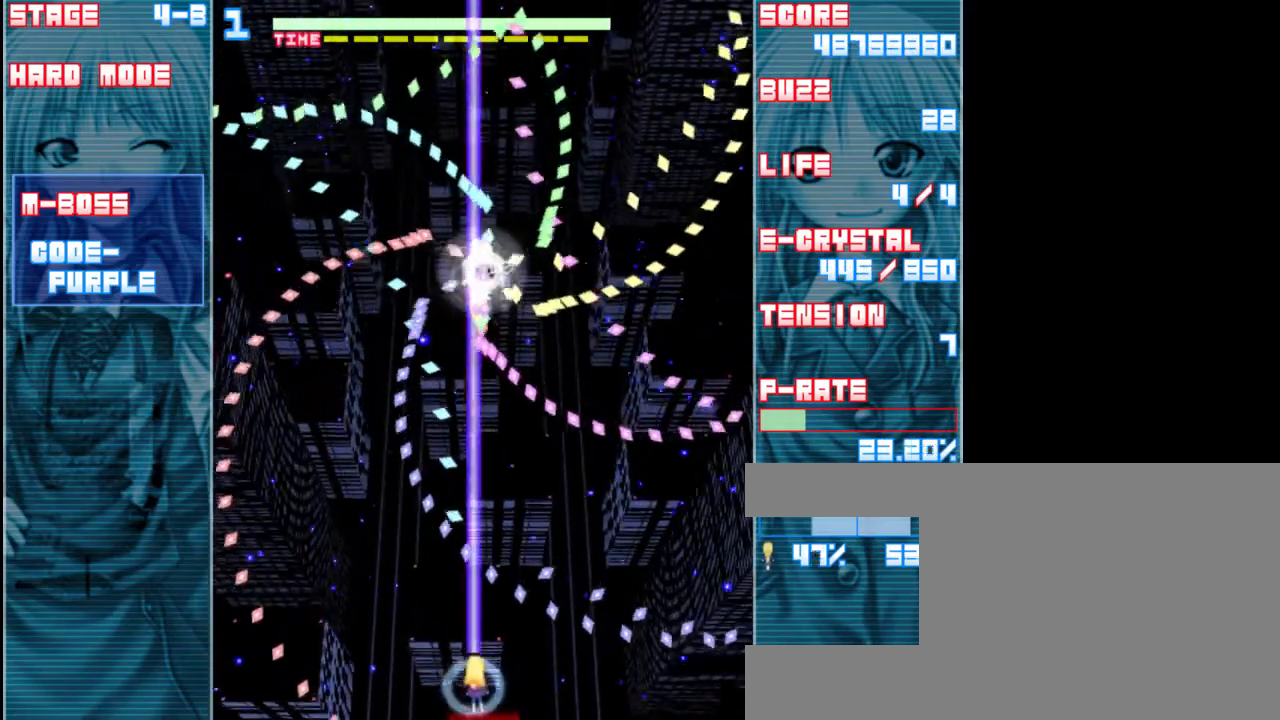
{"keys": ["left", "shift", "z"], "events": [[133, "left", "up"], [300, "left", "down"]]}
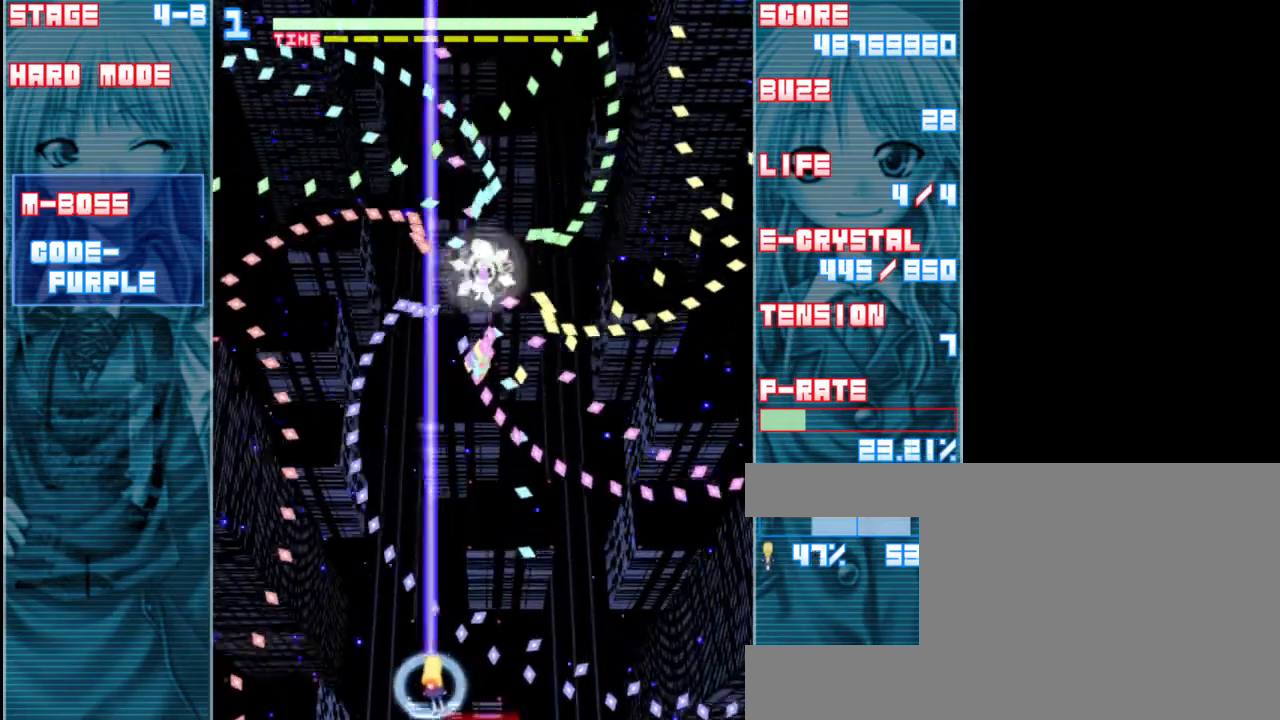
{"keys": ["z"], "events": [[100, "left", "up"], [183, "x", "down"], [283, "right", "down"], [283, "x", "up"], [467, "right", "up"], [467, "shift", "up"]]}
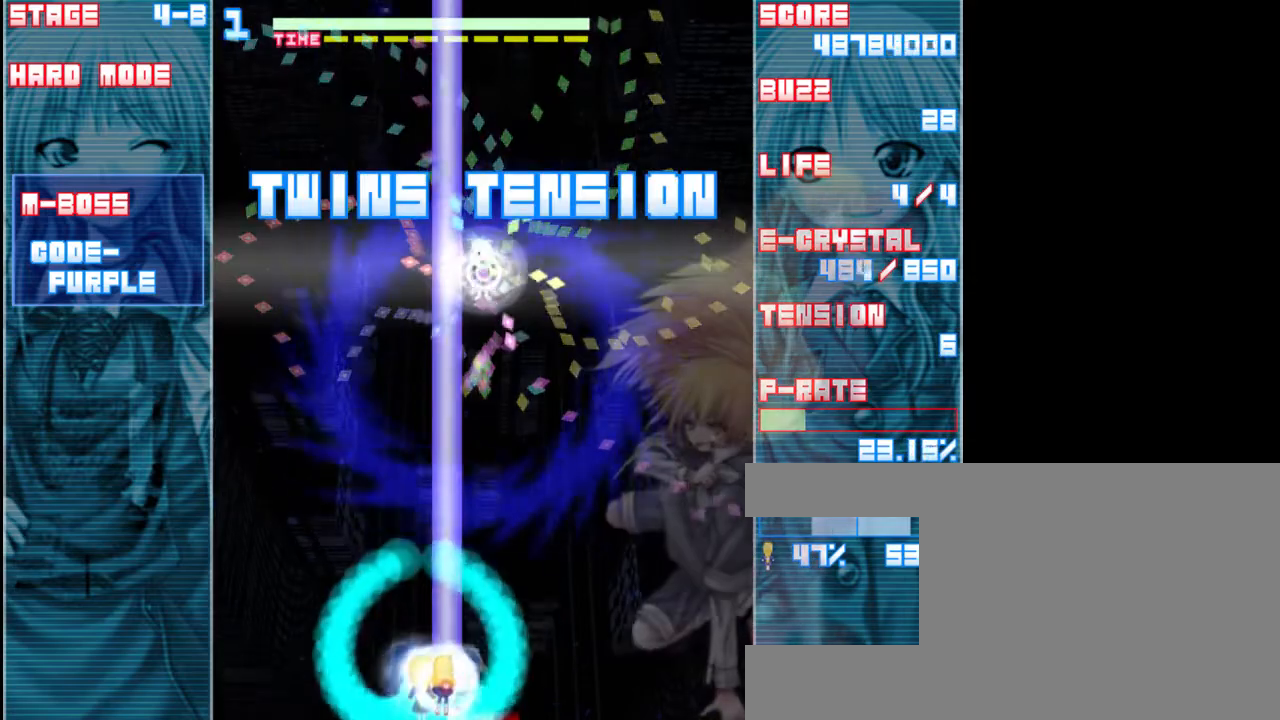
{"keys": ["down", "right", "shift", "z"], "events": [[167, "down", "down"], [350, "shift", "down"], [450, "right", "down"]]}
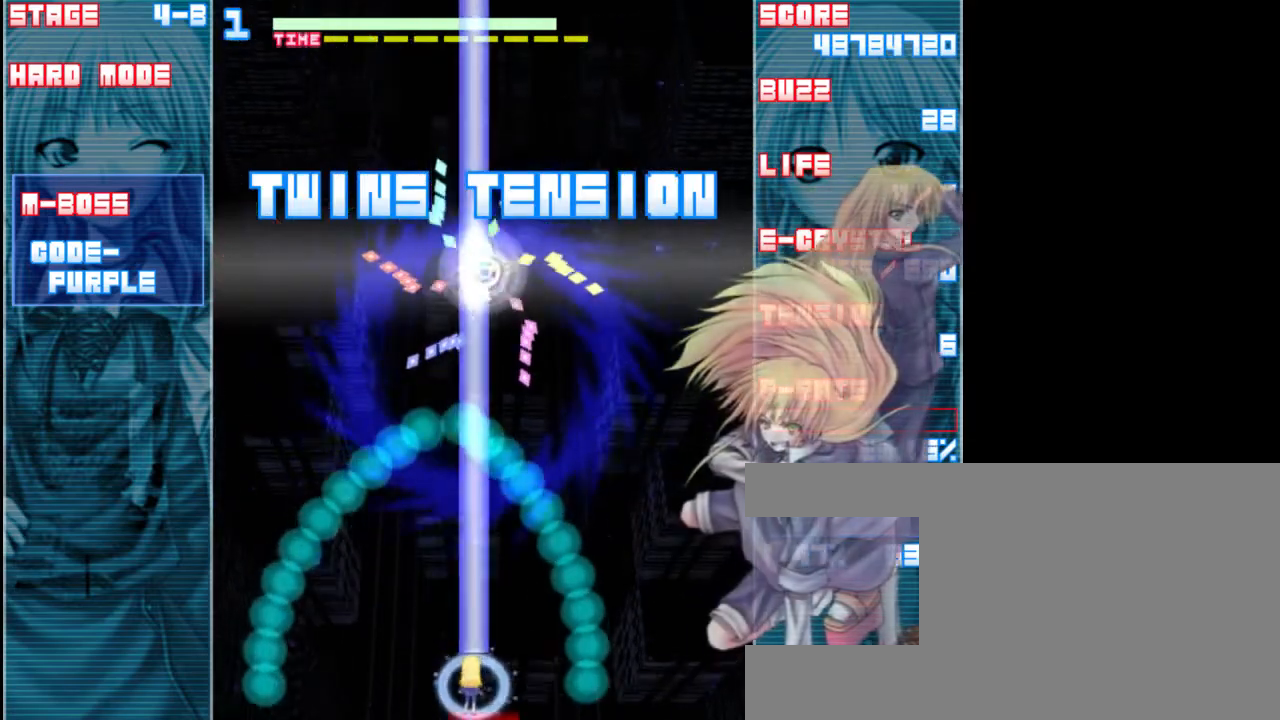
{"keys": ["shift", "z"], "events": [[17, "right", "up"], [367, "down", "up"]]}